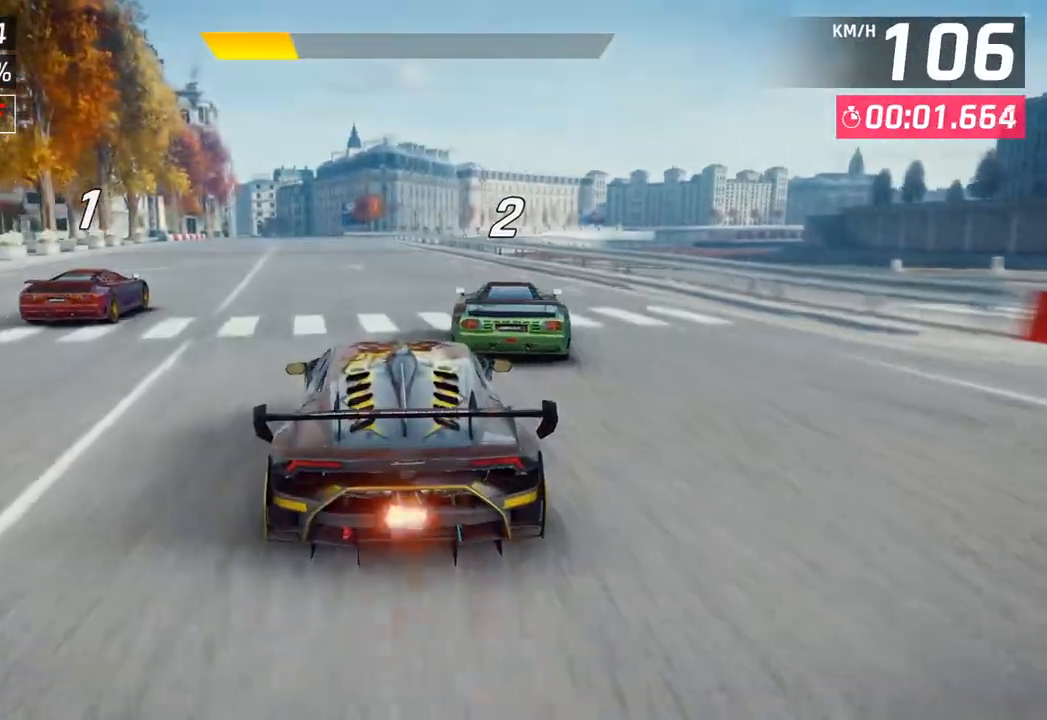
Gameplay with a controller (PlayStation layout); each line is a JSON object with the inputs held at the frame after it. "events" lists button and stick changes between this image and that frame as [ms after this image, input, new state], when the widget could be followed in between.
{"buttons": [], "left_stick": "center", "right_stick": "center", "events": [[217, "left_stick", "right"], [367, "left_stick", "center"]]}
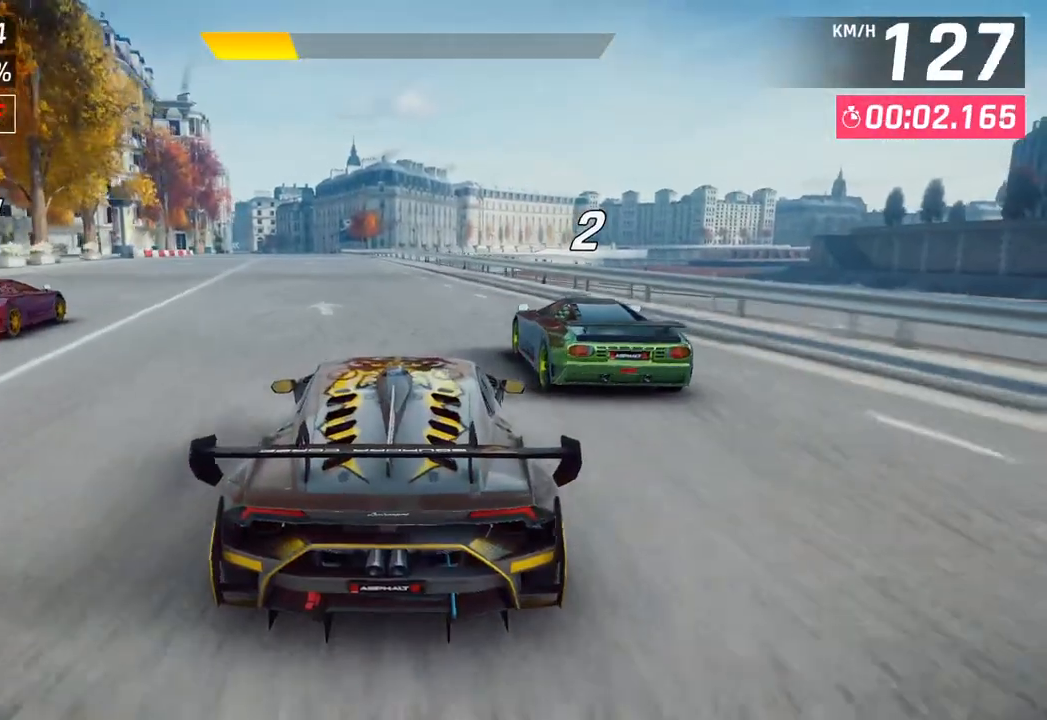
{"buttons": [], "left_stick": "center", "right_stick": "center", "events": []}
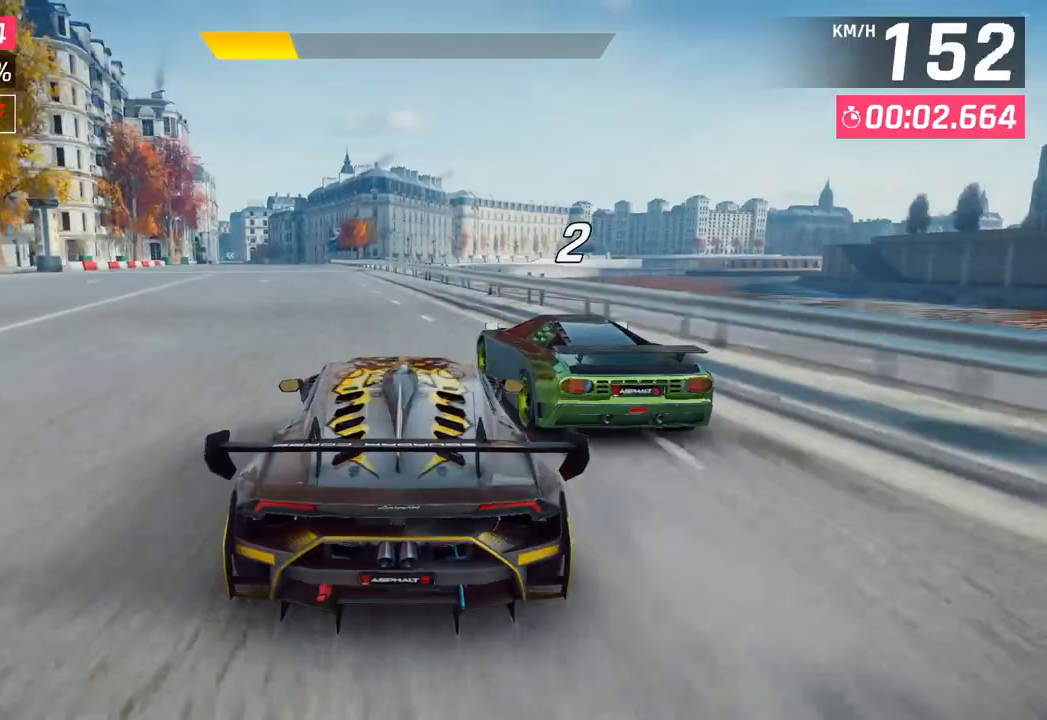
{"buttons": [], "left_stick": "left", "right_stick": "center", "events": [[100, "CROSS", "down"], [100, "R1", "down"], [150, "left_stick", "left"], [217, "CROSS", "up"], [250, "R1", "up"]]}
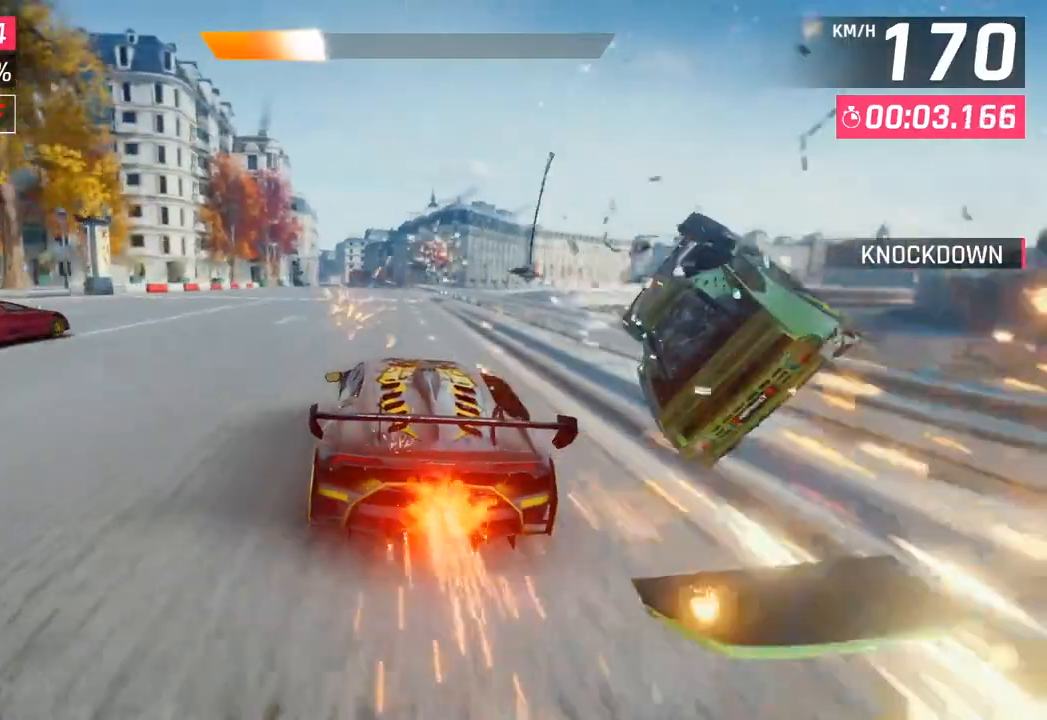
{"buttons": [], "left_stick": "left", "right_stick": "center", "events": []}
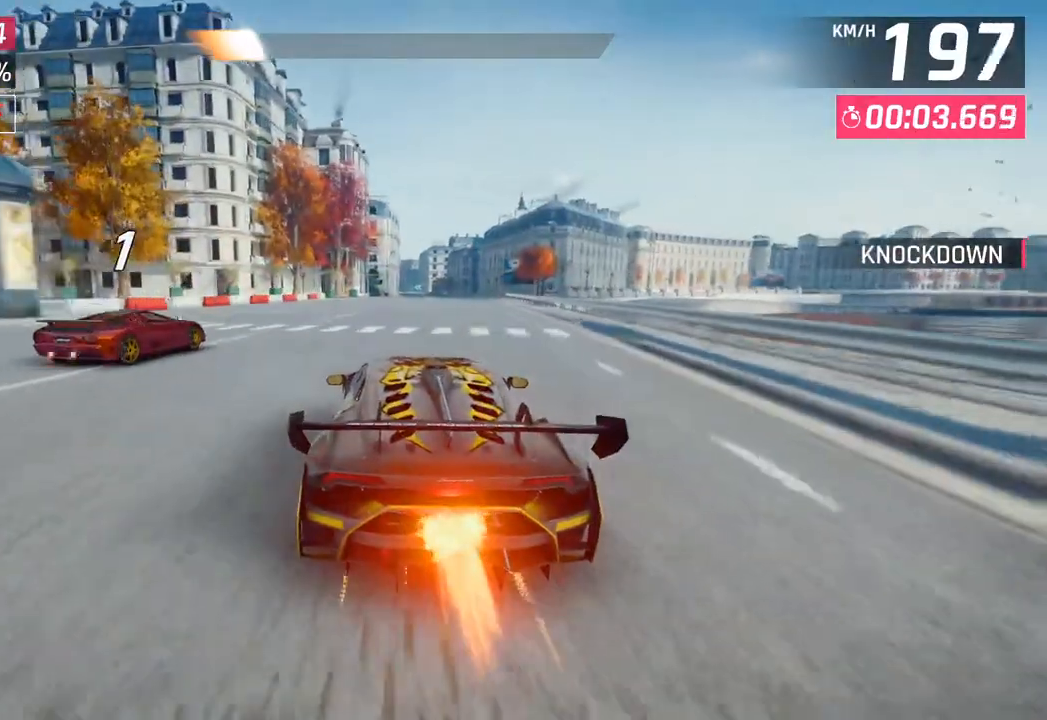
{"buttons": [], "left_stick": "center", "right_stick": "center", "events": [[233, "left_stick", "center"], [300, "SQUARE", "down"], [400, "SQUARE", "up"]]}
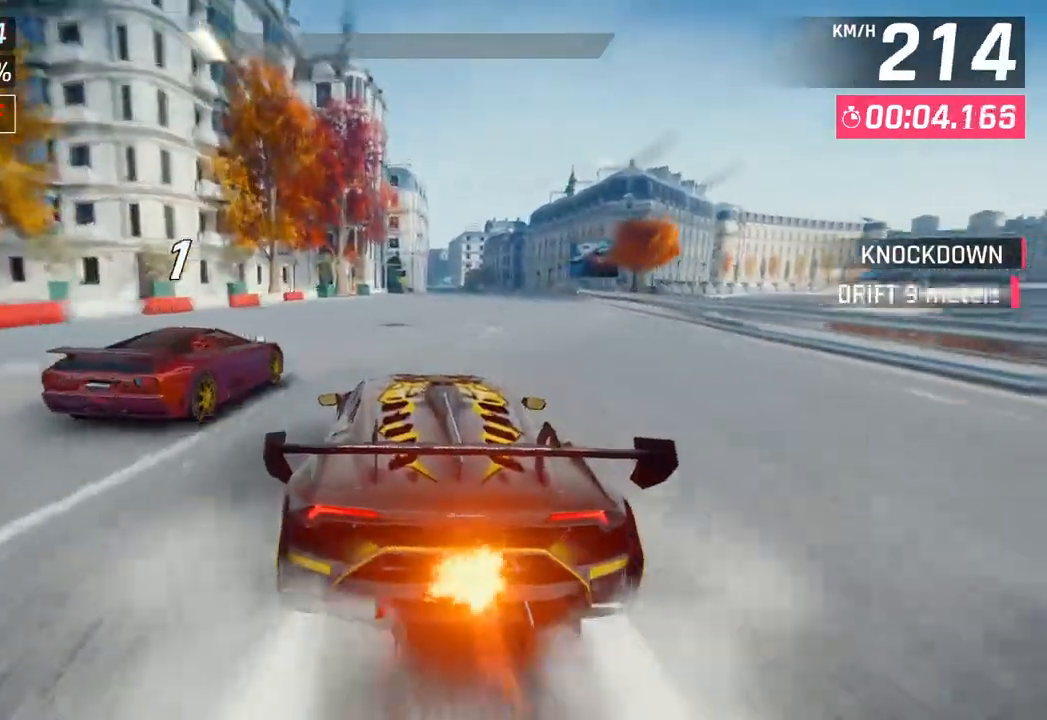
{"buttons": [], "left_stick": "center", "right_stick": "center", "events": [[300, "R1", "down"], [317, "CROSS", "down"], [467, "CROSS", "up"], [500, "R1", "up"]]}
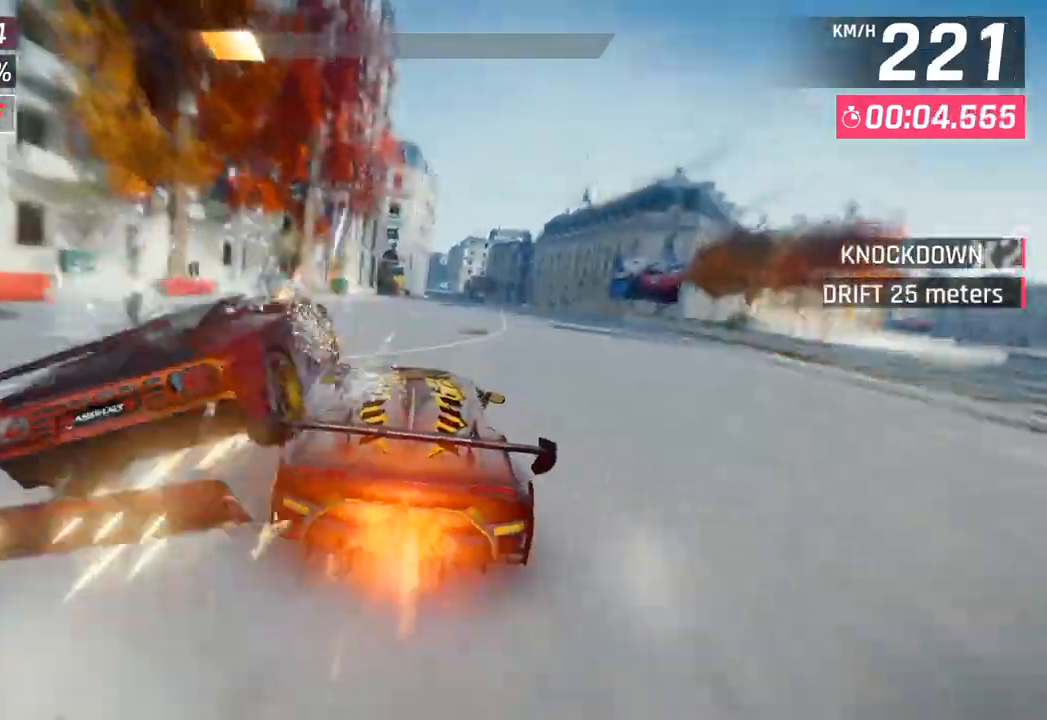
{"buttons": [], "left_stick": "center", "right_stick": "center", "events": []}
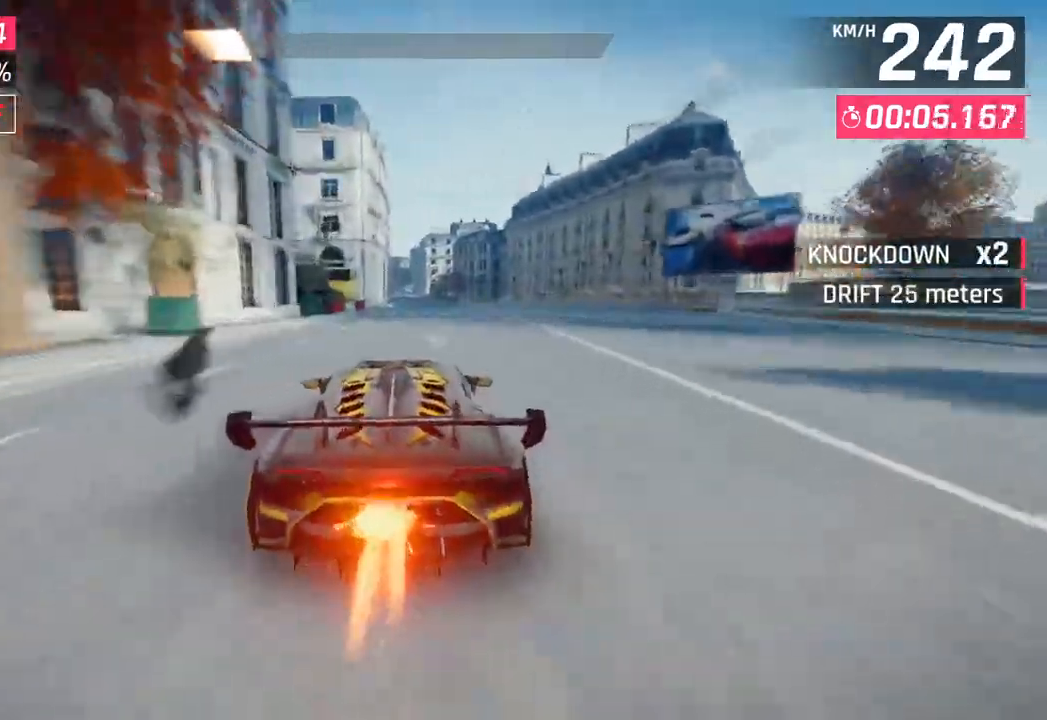
{"buttons": [], "left_stick": "center", "right_stick": "center", "events": []}
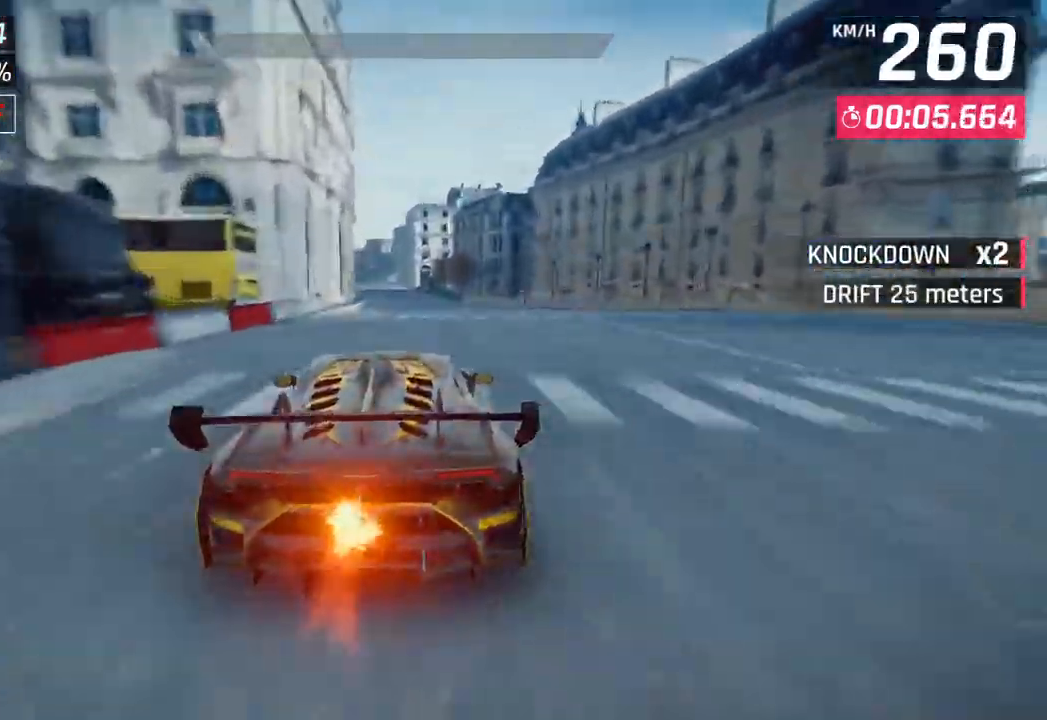
{"buttons": [], "left_stick": "center", "right_stick": "center", "events": []}
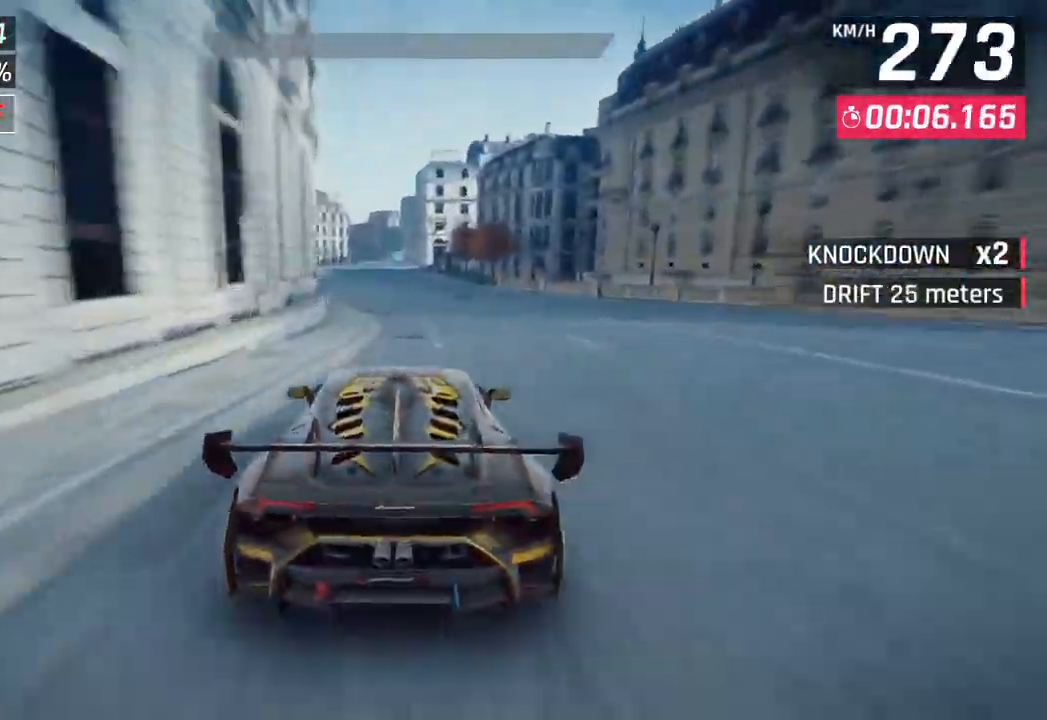
{"buttons": [], "left_stick": "center", "right_stick": "center", "events": [[217, "SQUARE", "down"], [317, "SQUARE", "up"]]}
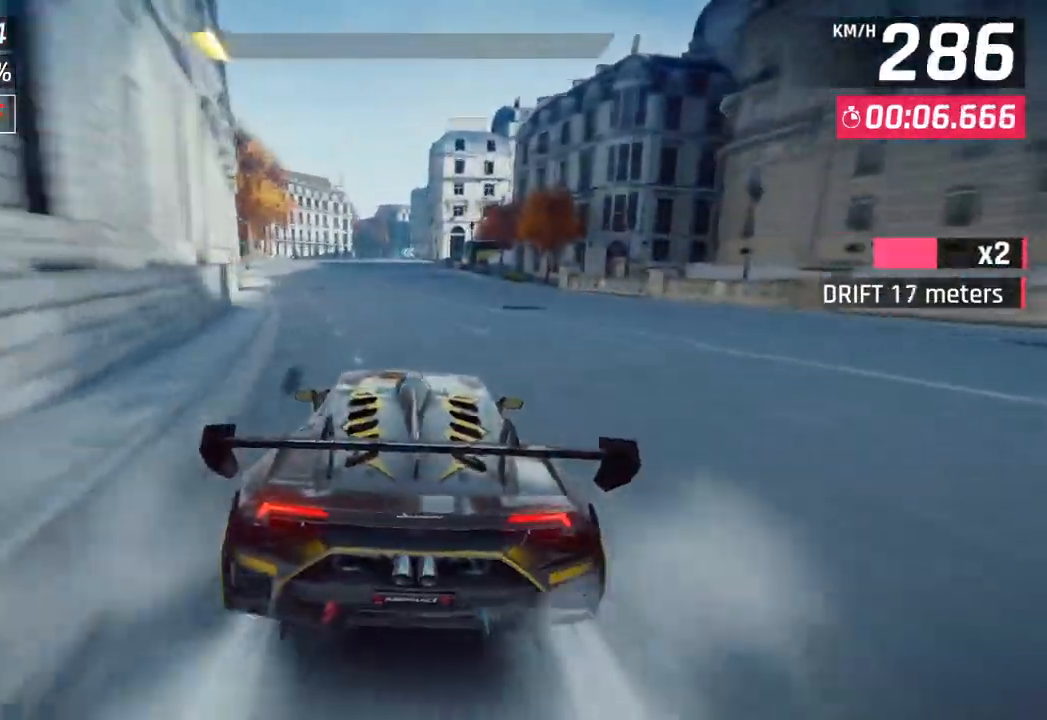
{"buttons": [], "left_stick": "center", "right_stick": "center", "events": [[283, "SQUARE", "down"], [400, "SQUARE", "up"]]}
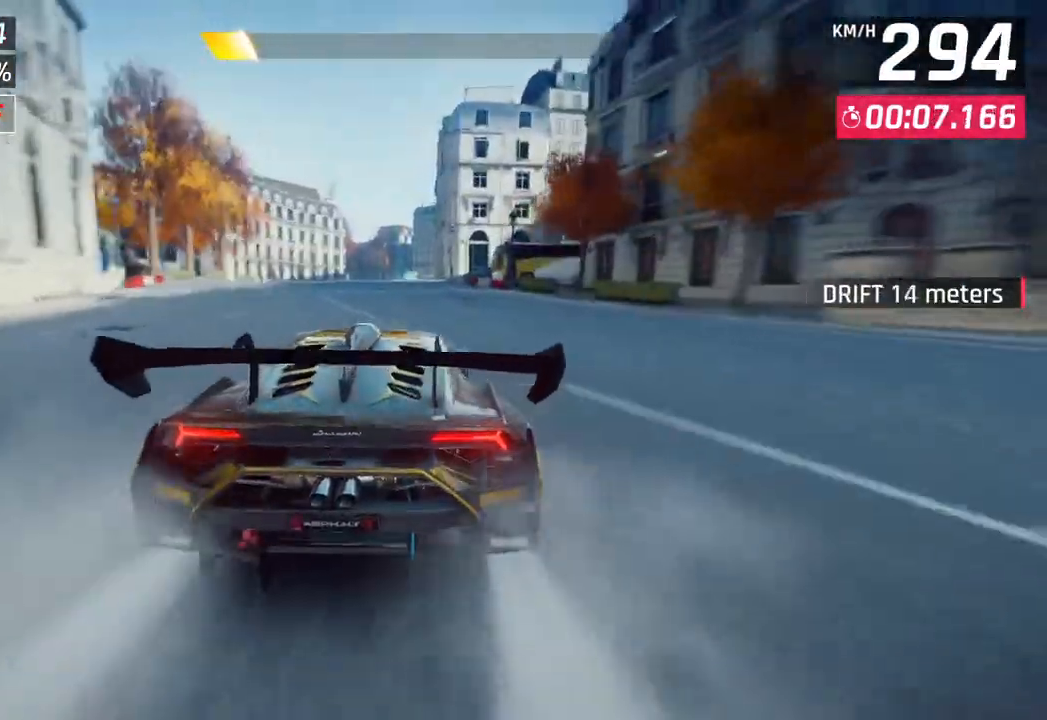
{"buttons": [], "left_stick": "center", "right_stick": "center", "events": [[350, "left_stick", "down-left"], [500, "left_stick", "center"]]}
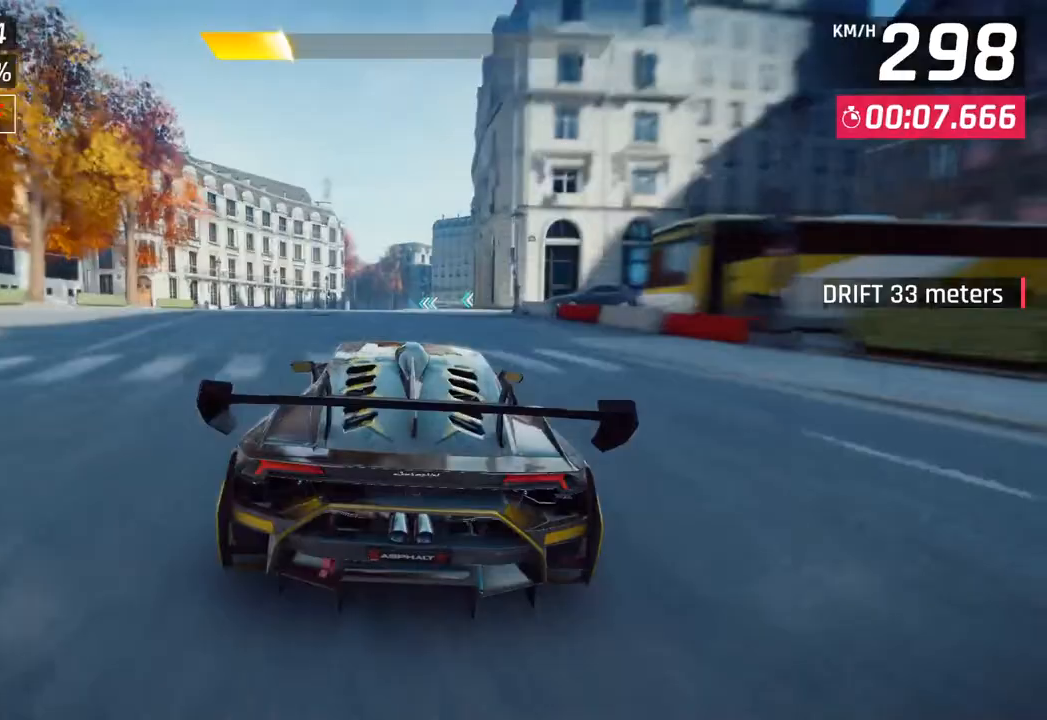
{"buttons": [], "left_stick": "center", "right_stick": "center", "events": [[33, "SQUARE", "down"], [183, "SQUARE", "up"]]}
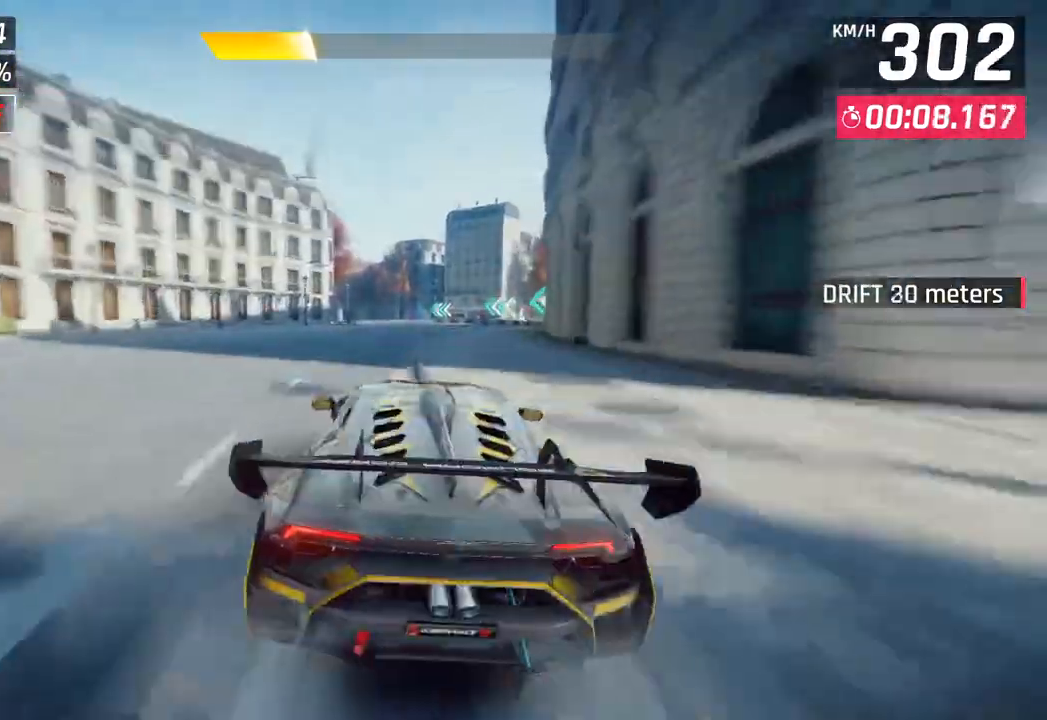
{"buttons": [], "left_stick": "down-left", "right_stick": "center", "events": [[483, "left_stick", "down-left"]]}
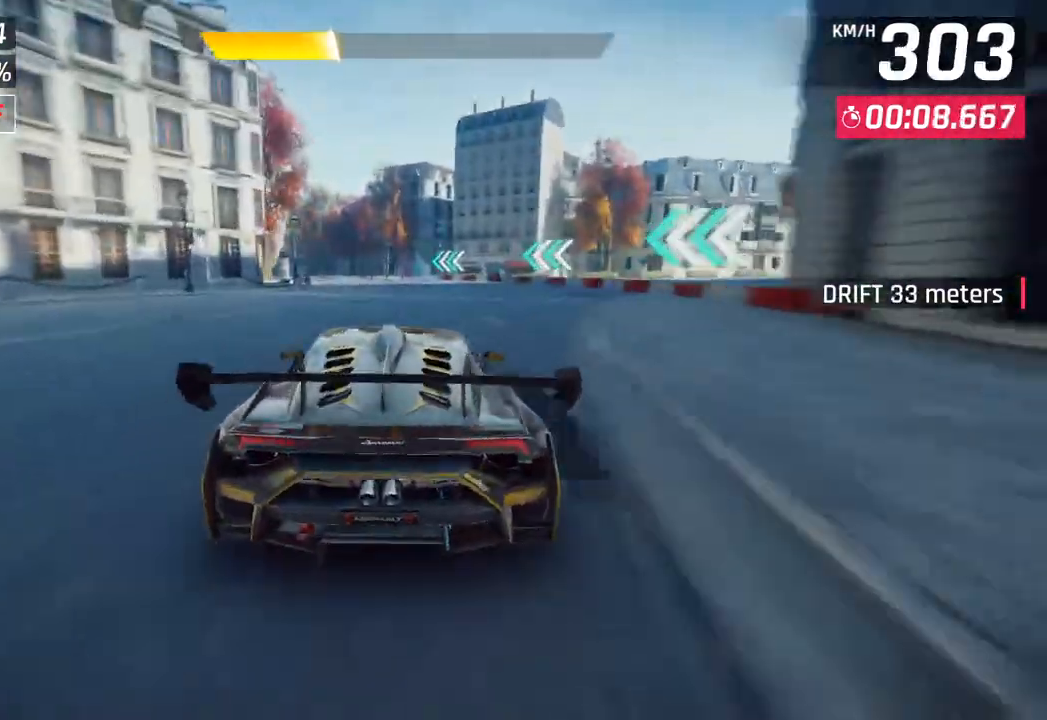
{"buttons": [], "left_stick": "down-left", "right_stick": "center", "events": [[333, "CROSS", "down"], [433, "CROSS", "up"]]}
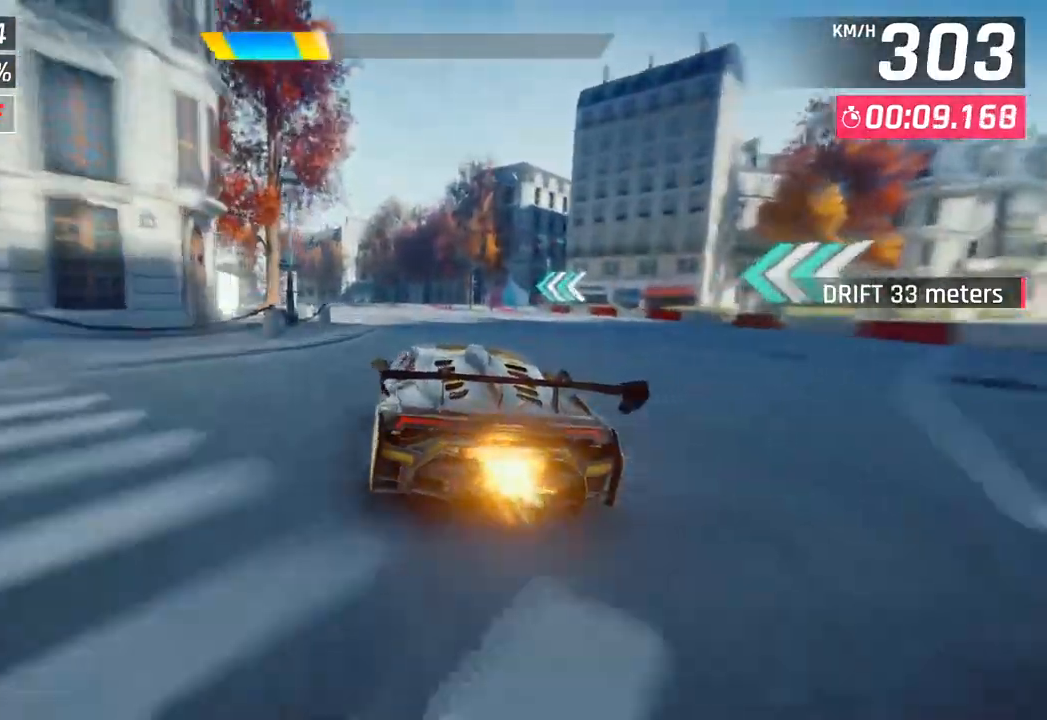
{"buttons": ["CROSS"], "left_stick": "down-left", "right_stick": "center", "events": [[450, "CROSS", "down"]]}
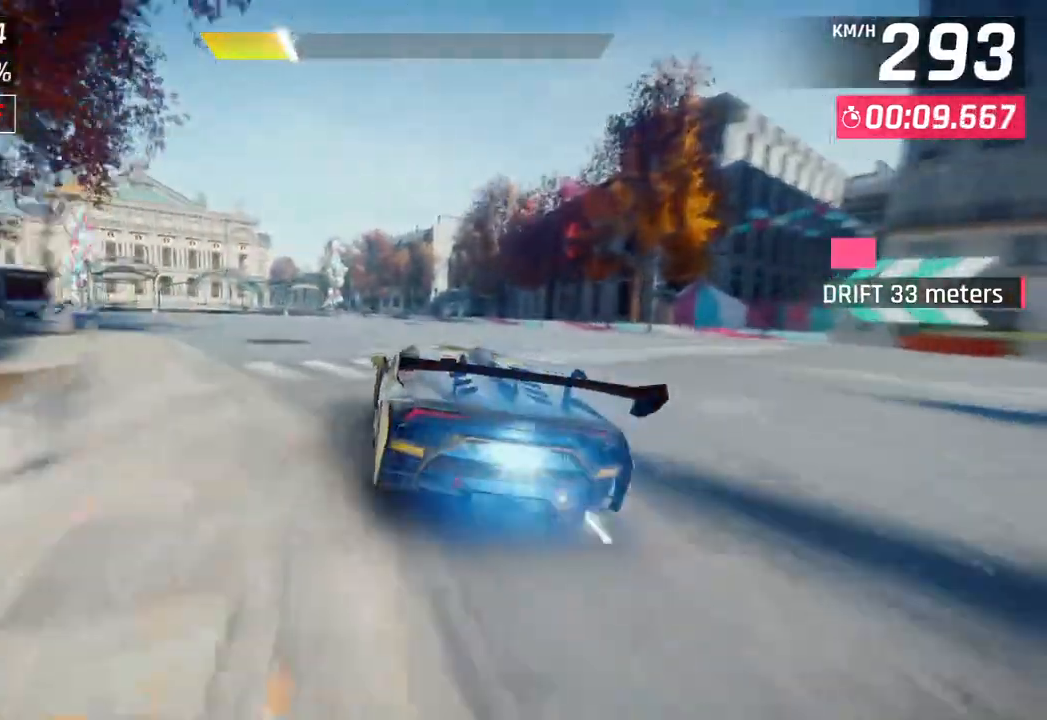
{"buttons": [], "left_stick": "down-left", "right_stick": "center", "events": [[17, "CROSS", "up"]]}
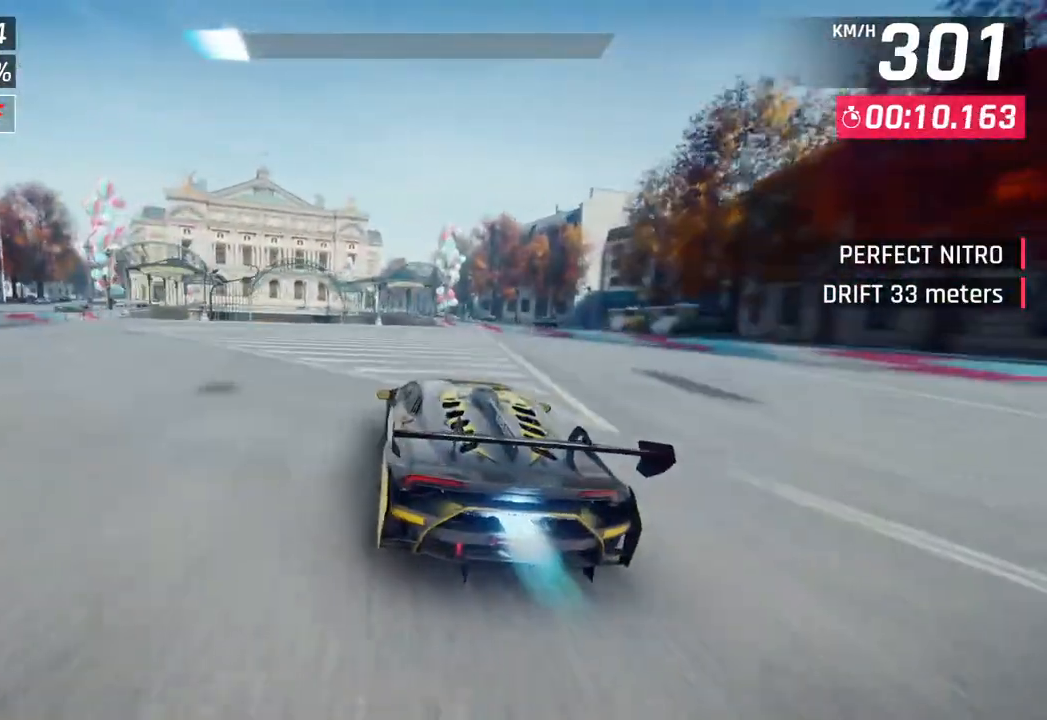
{"buttons": [], "left_stick": "down-left", "right_stick": "center", "events": []}
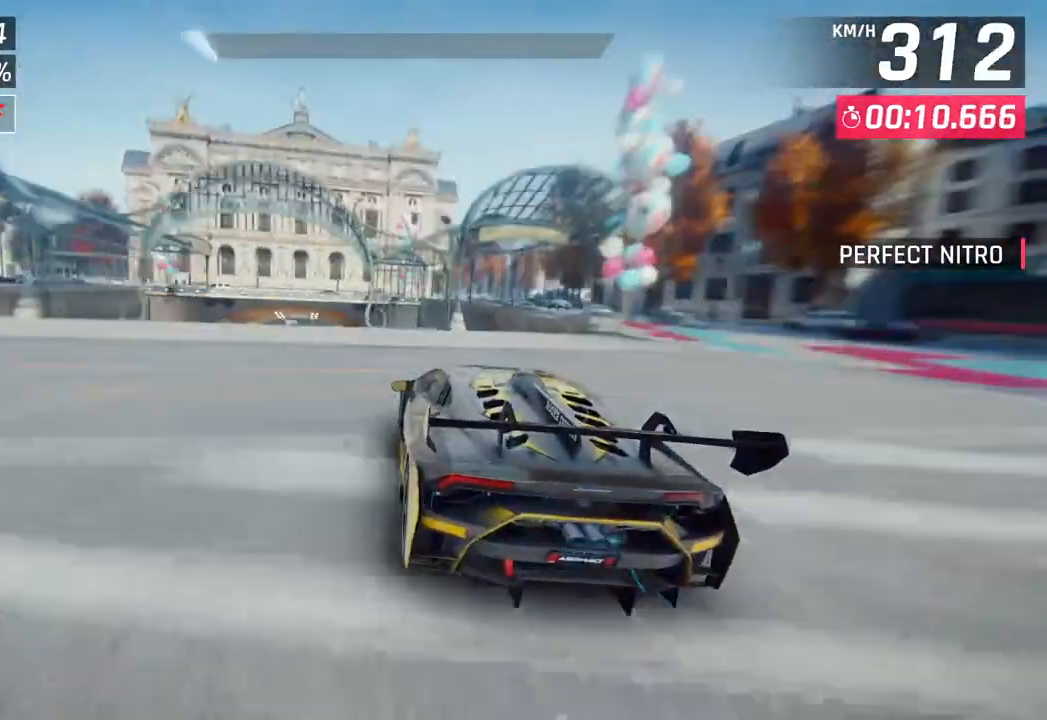
{"buttons": ["SQUARE"], "left_stick": "down-left", "right_stick": "center", "events": [[433, "SQUARE", "down"]]}
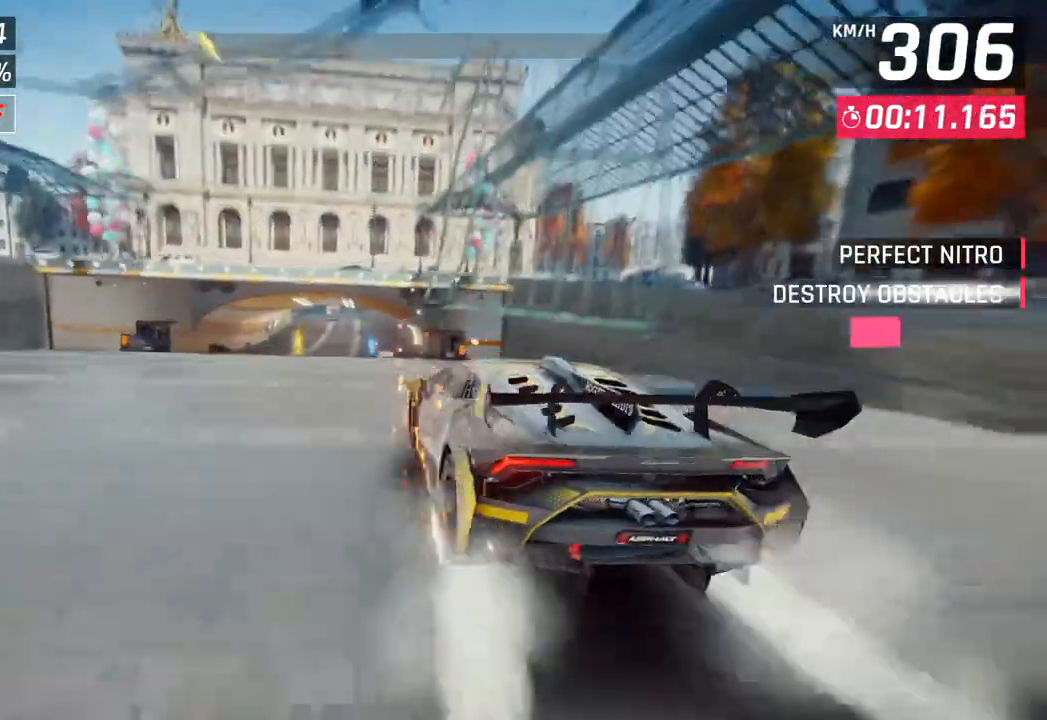
{"buttons": [], "left_stick": "center", "right_stick": "center", "events": [[83, "SQUARE", "up"], [283, "left_stick", "center"]]}
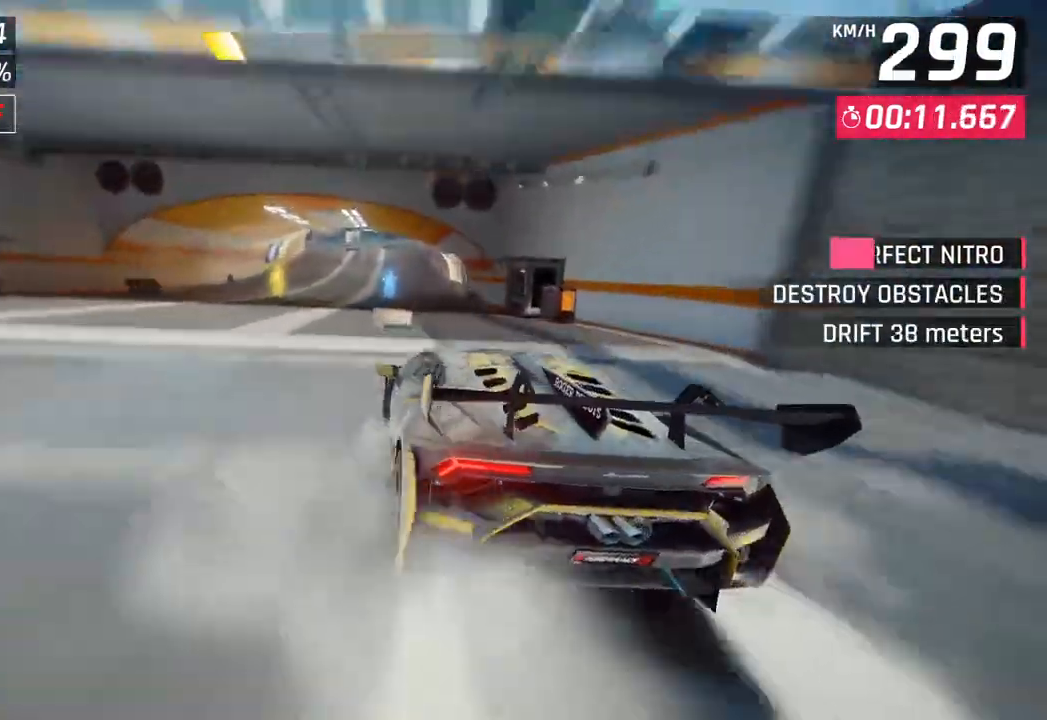
{"buttons": [], "left_stick": "center", "right_stick": "center", "events": [[67, "CROSS", "down"], [150, "left_stick", "left"], [183, "CROSS", "up"], [317, "SQUARE", "down"], [350, "CROSS", "down"], [367, "SQUARE", "up"], [483, "CROSS", "up"], [500, "left_stick", "center"]]}
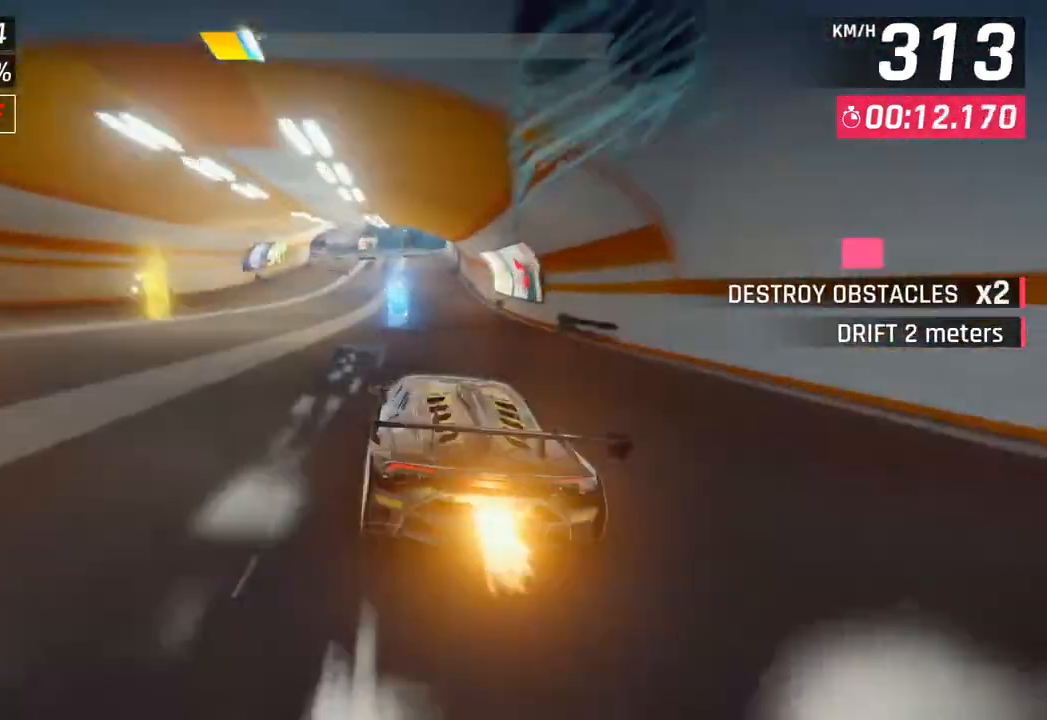
{"buttons": ["CROSS"], "left_stick": "right", "right_stick": "center", "events": [[133, "SQUARE", "down"], [167, "CROSS", "down"], [167, "SQUARE", "up"], [283, "left_stick", "right"], [300, "CROSS", "up"], [450, "SQUARE", "down"], [467, "CROSS", "down"], [483, "SQUARE", "up"]]}
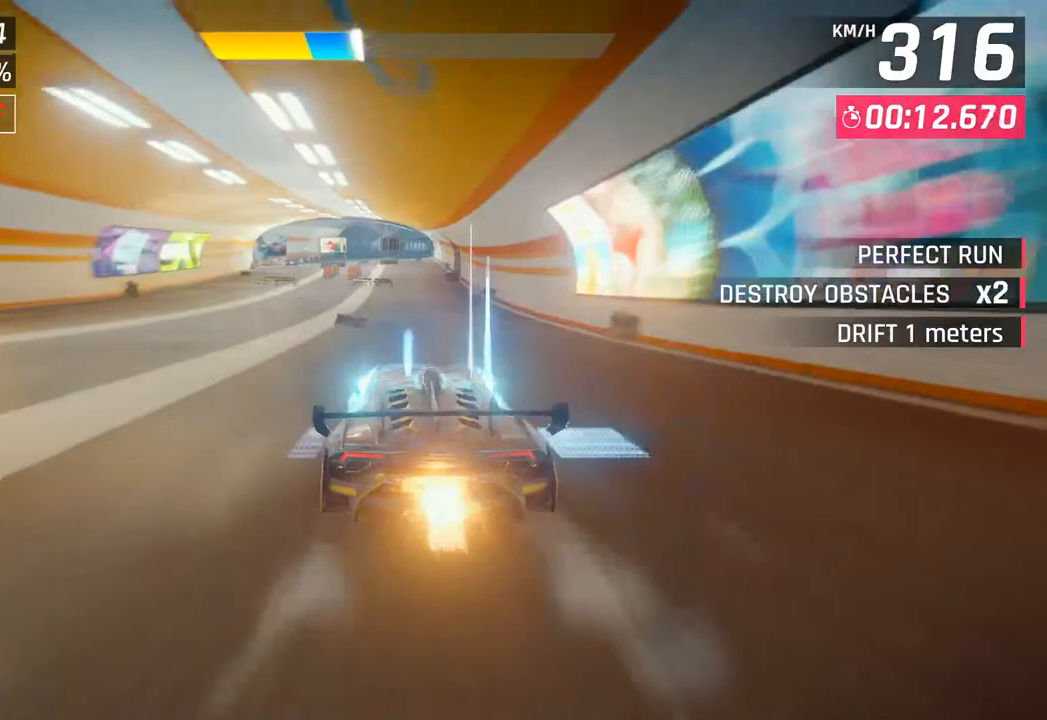
{"buttons": [], "left_stick": "center", "right_stick": "center", "events": [[117, "CROSS", "up"], [183, "left_stick", "center"], [267, "SQUARE", "down"], [367, "SQUARE", "up"]]}
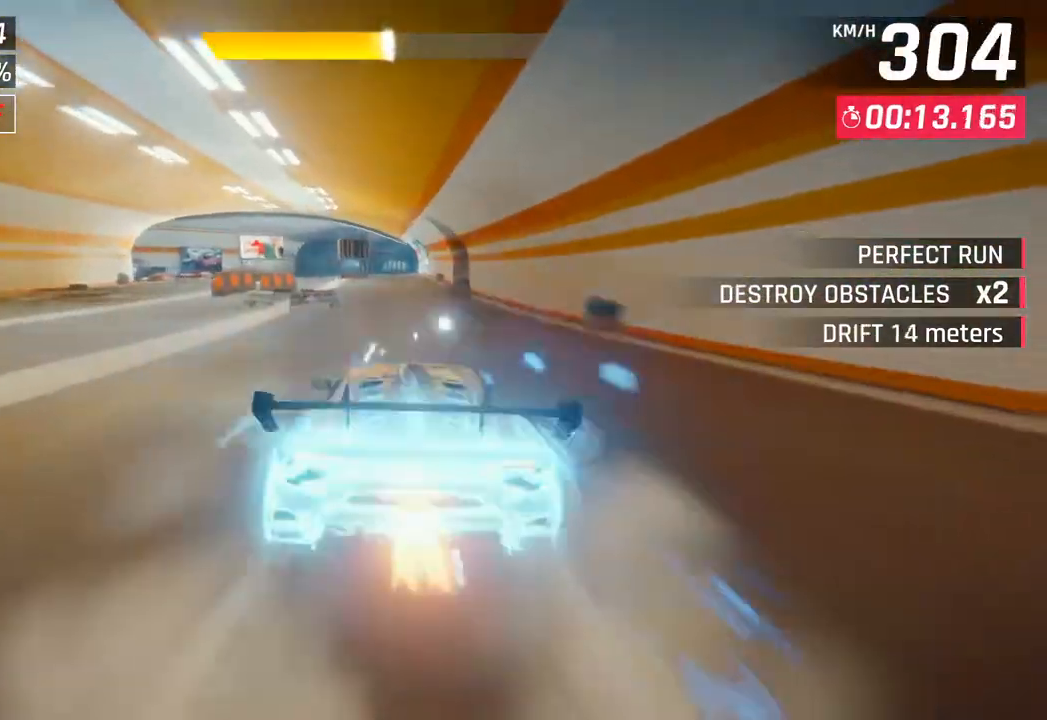
{"buttons": [], "left_stick": "center", "right_stick": "center", "events": [[367, "SQUARE", "down"], [483, "SQUARE", "up"]]}
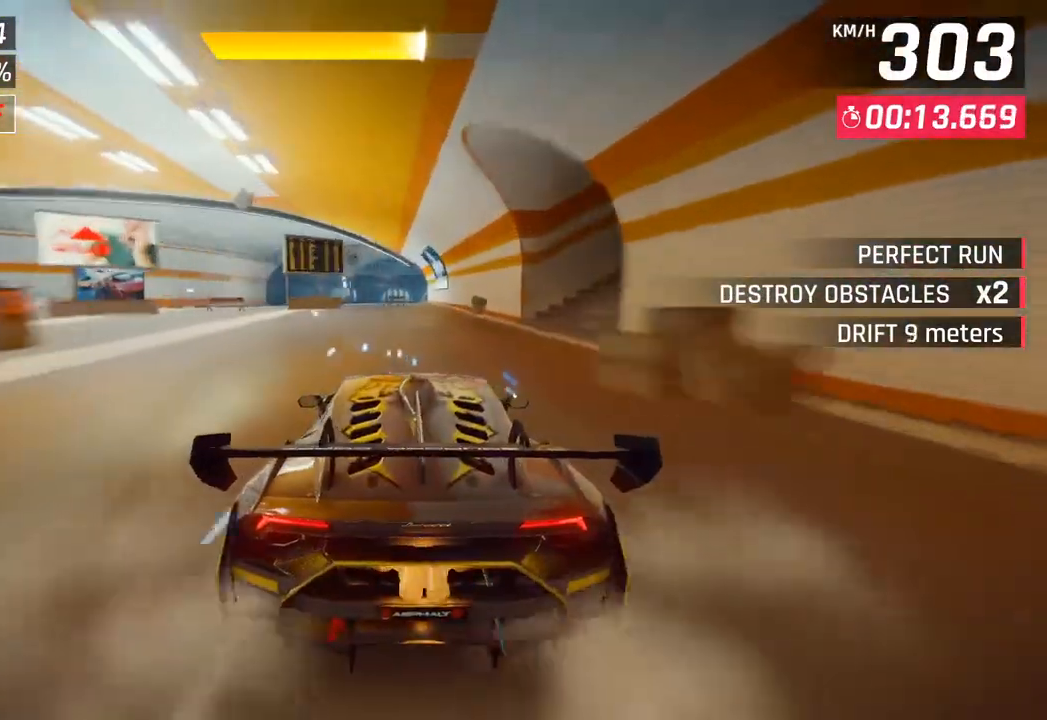
{"buttons": ["SQUARE"], "left_stick": "center", "right_stick": "center", "events": [[450, "SQUARE", "down"]]}
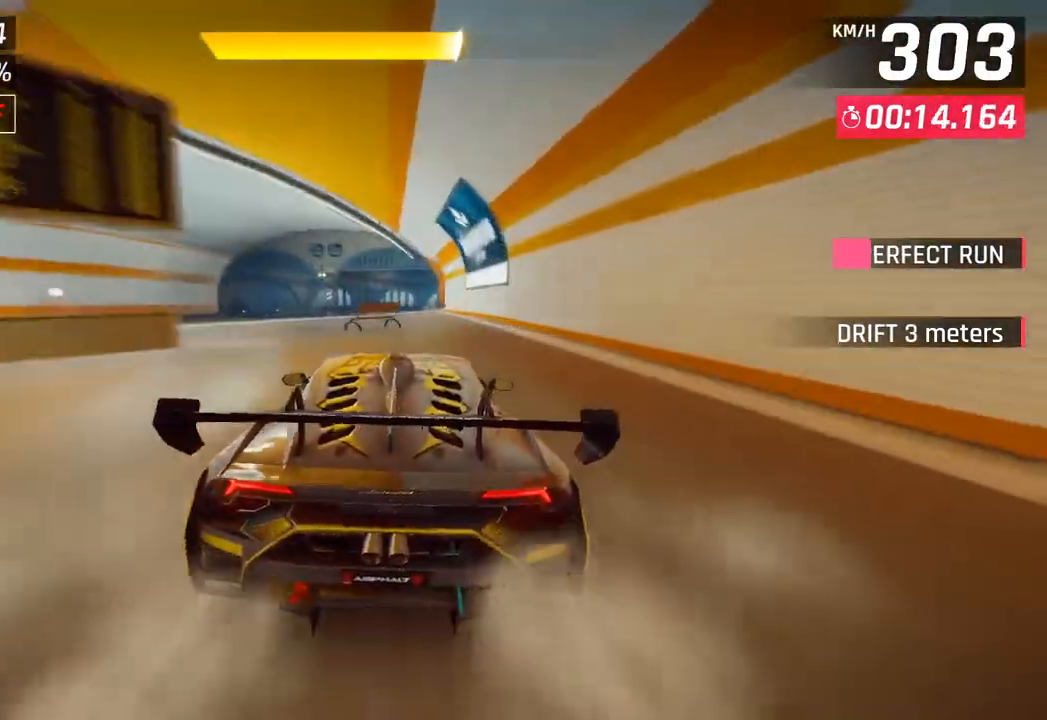
{"buttons": ["CROSS"], "left_stick": "center", "right_stick": "center", "events": [[100, "SQUARE", "up"], [400, "SQUARE", "down"], [450, "CROSS", "down"], [450, "SQUARE", "up"]]}
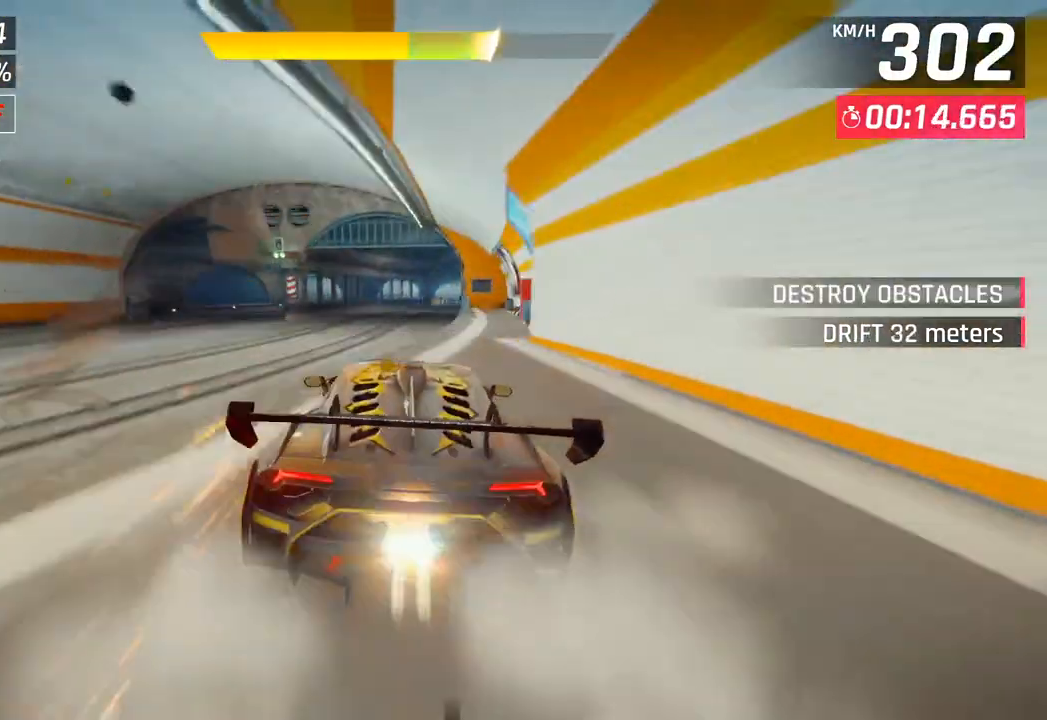
{"buttons": ["CROSS"], "left_stick": "right", "right_stick": "center", "events": [[83, "CROSS", "up"], [217, "left_stick", "right"], [250, "SQUARE", "down"], [350, "SQUARE", "up"], [417, "CROSS", "down"]]}